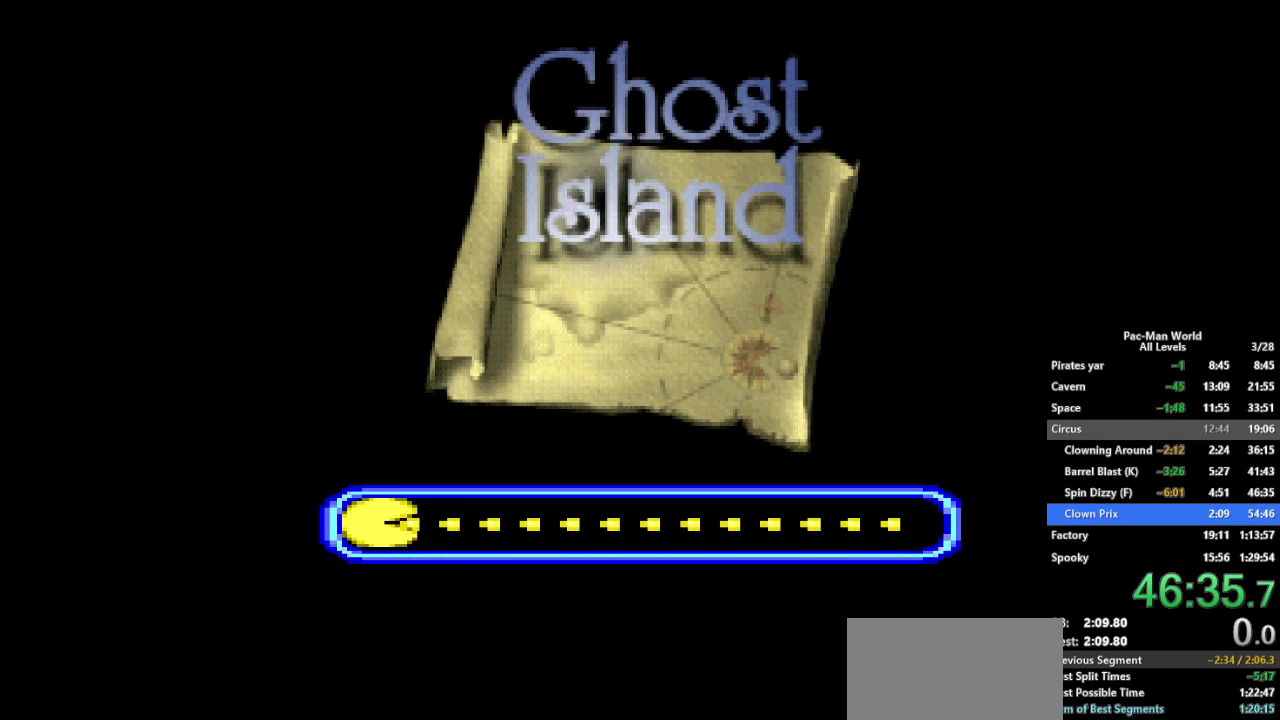
Gameplay with a controller (Xbox layout); each line is a JSON object with the inputs held at the frame after it. "events" lists button and stick changes between this image and that frame as [ms after this image, input, new state], when the widget could be followed in between. Not read: HOME L1 L2 L3 R2 R3.
{"buttons": [], "left_stick": "center", "right_stick": "center", "events": []}
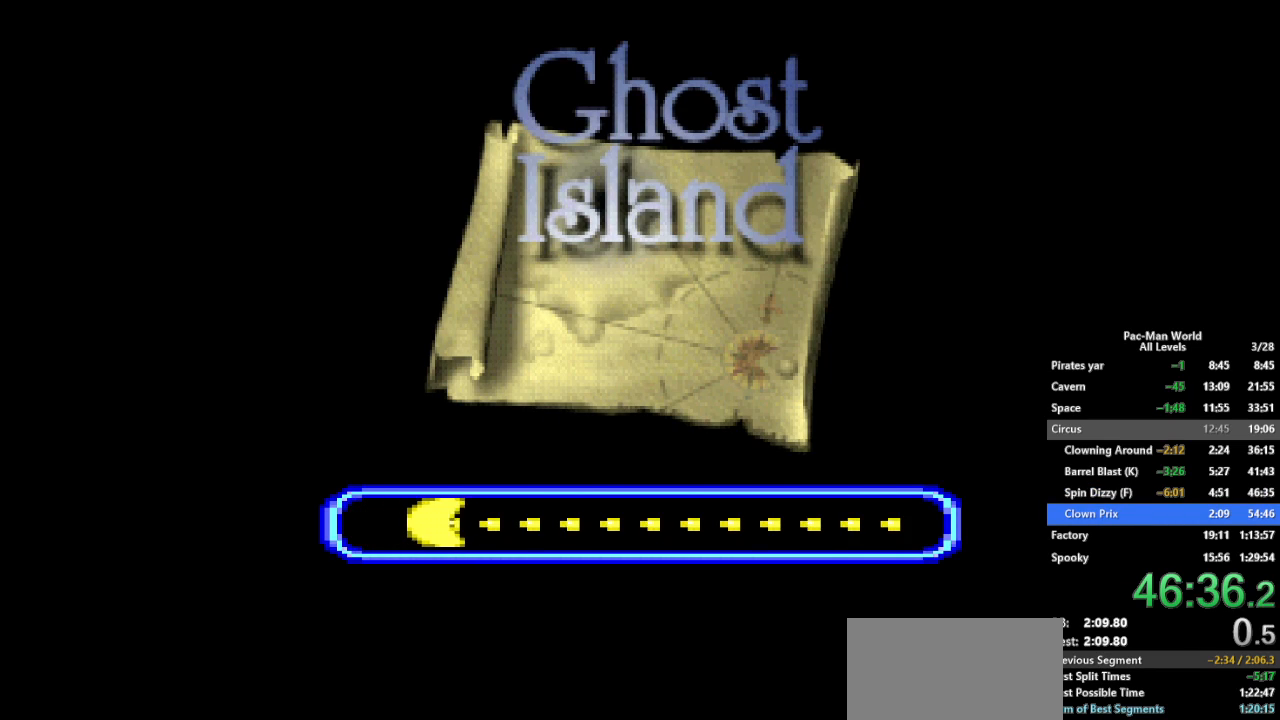
{"buttons": [], "left_stick": "center", "right_stick": "center", "events": []}
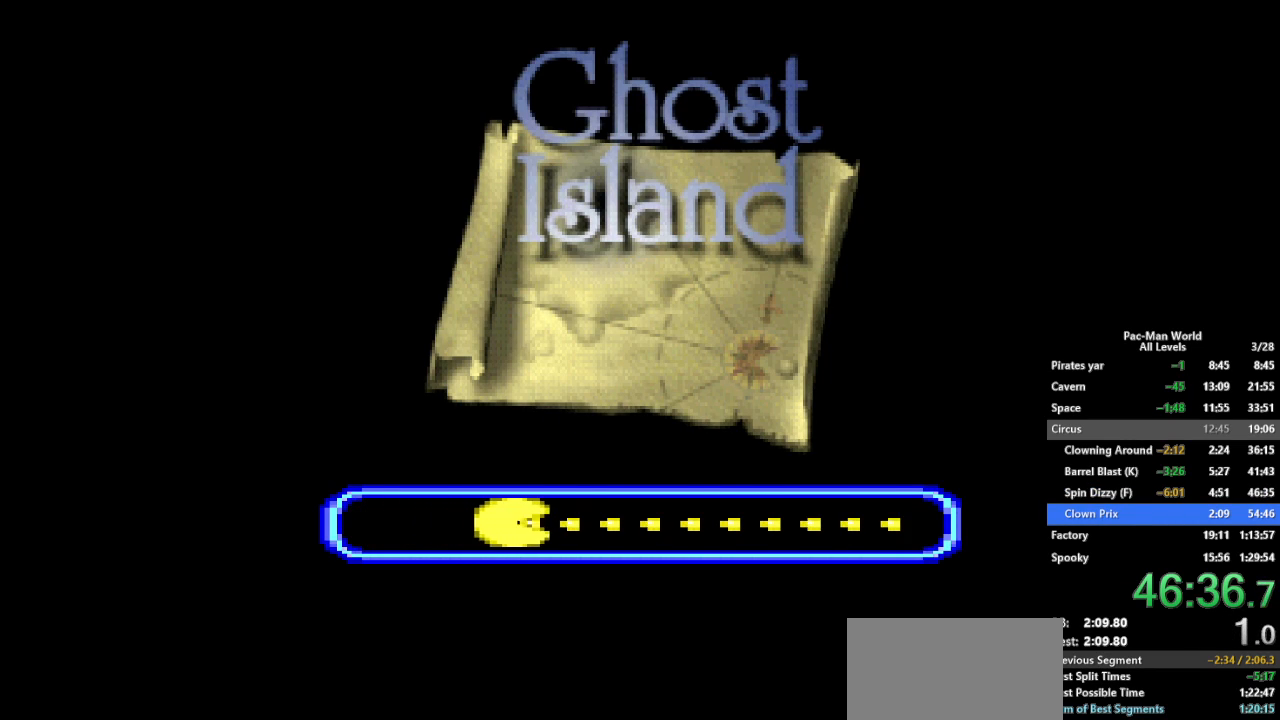
{"buttons": [], "left_stick": "center", "right_stick": "center", "events": []}
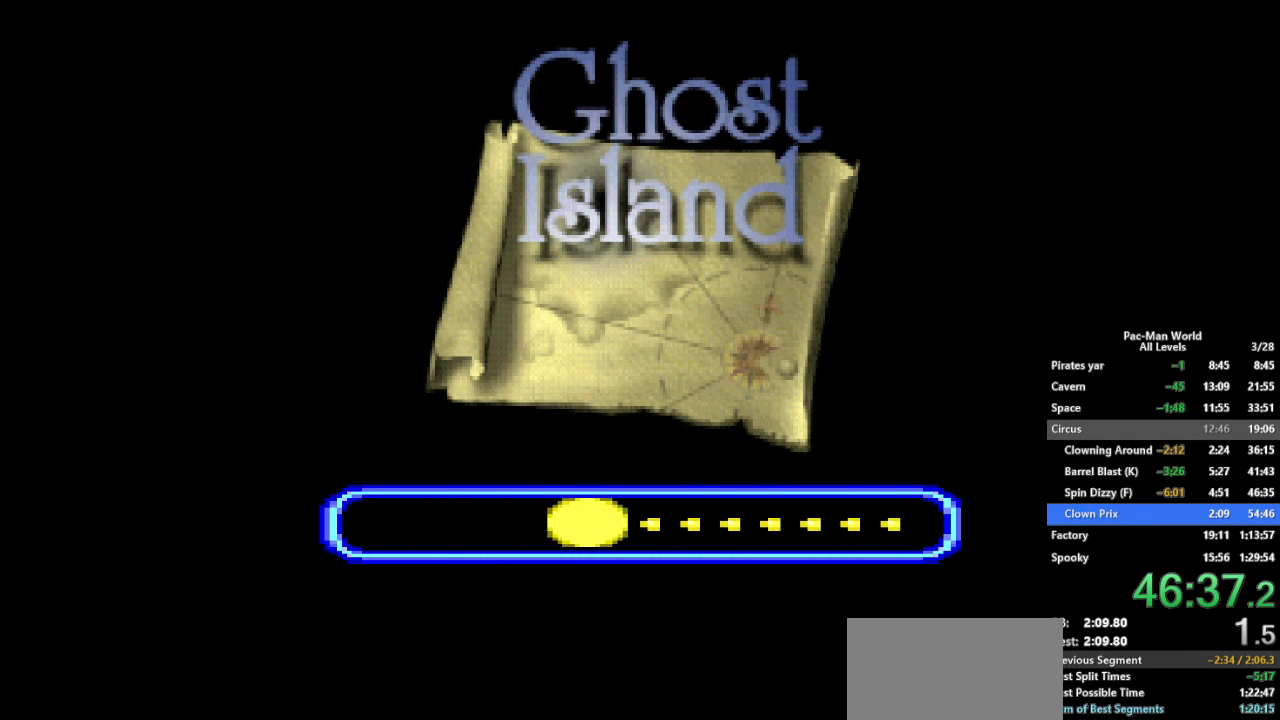
{"buttons": [], "left_stick": "center", "right_stick": "center", "events": []}
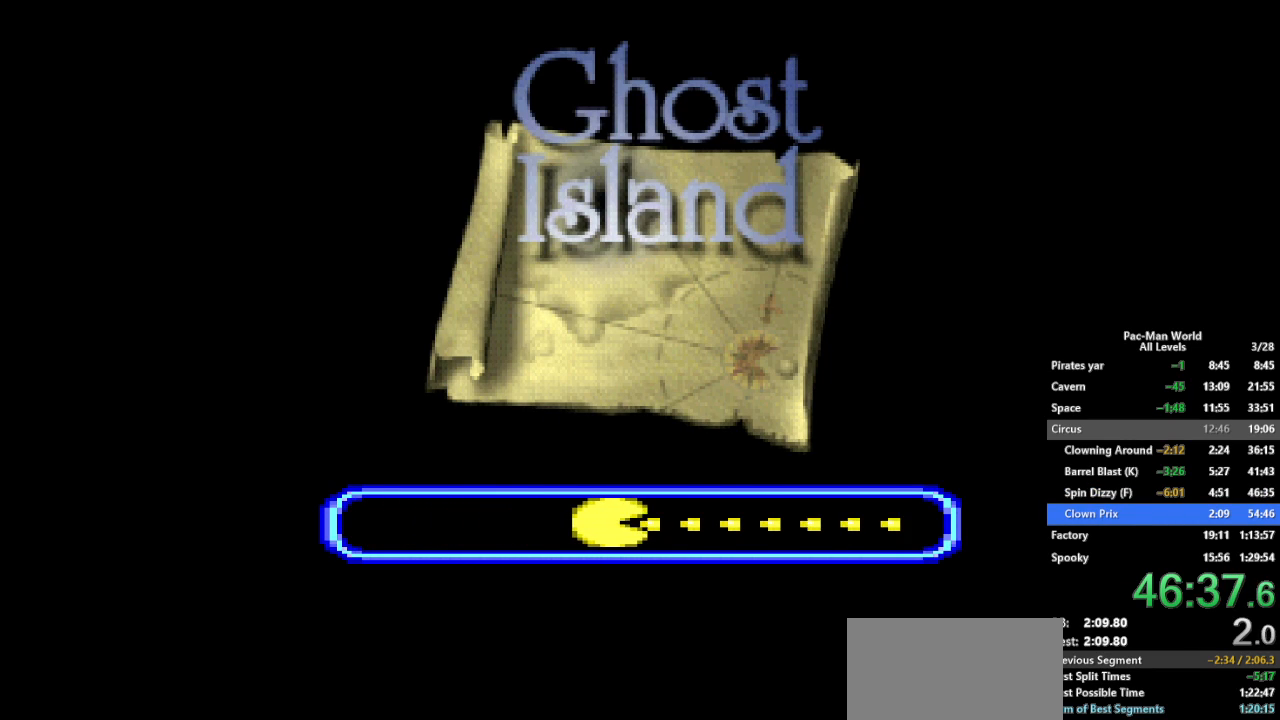
{"buttons": [], "left_stick": "center", "right_stick": "center", "events": []}
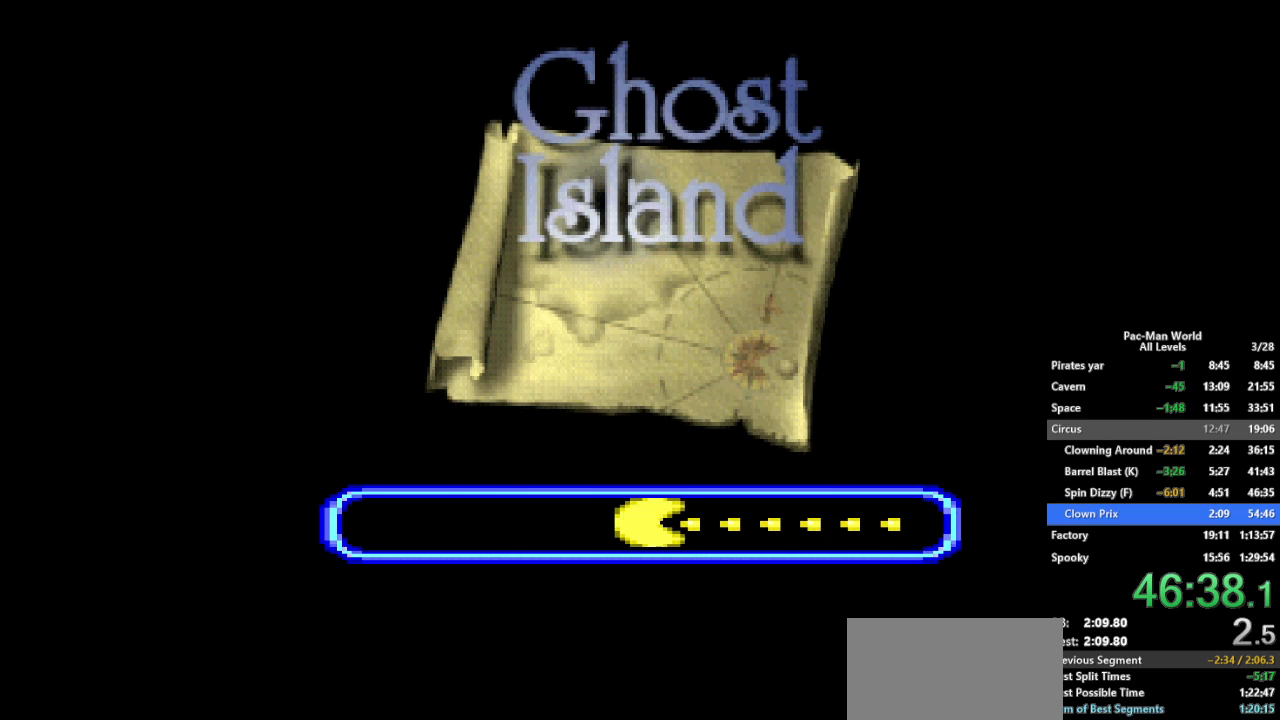
{"buttons": [], "left_stick": "center", "right_stick": "center", "events": []}
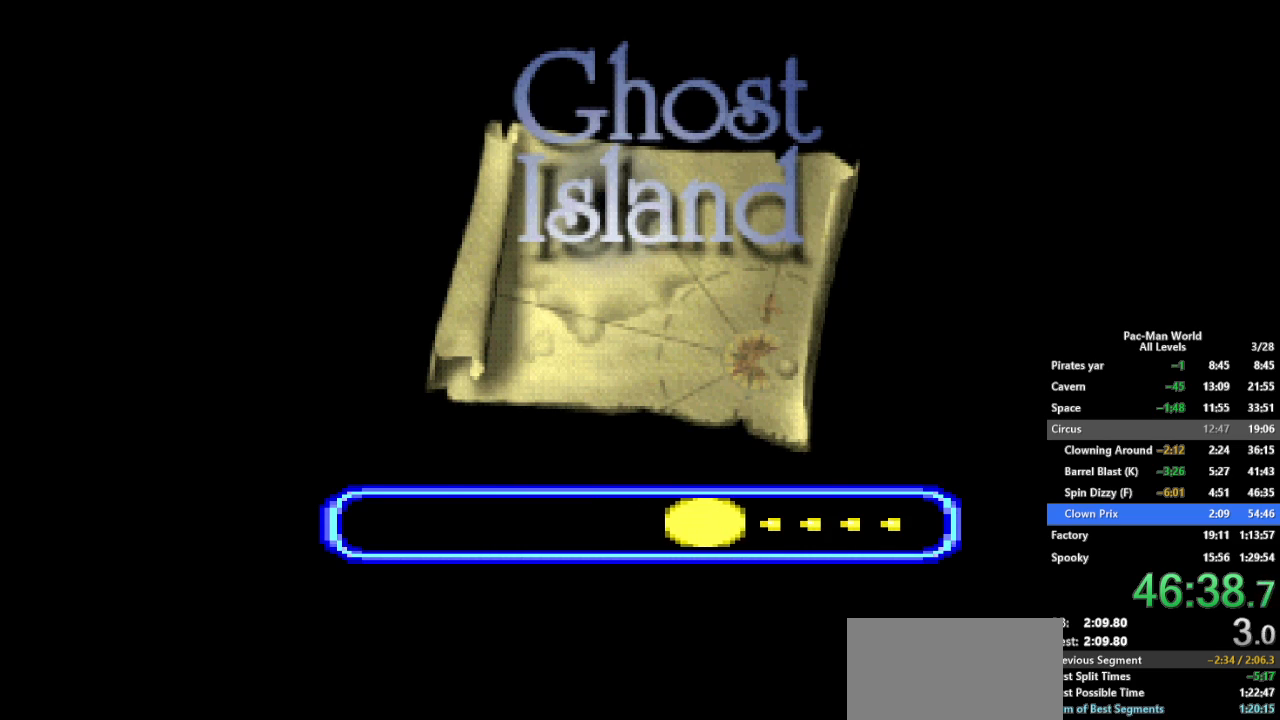
{"buttons": [], "left_stick": "center", "right_stick": "center", "events": []}
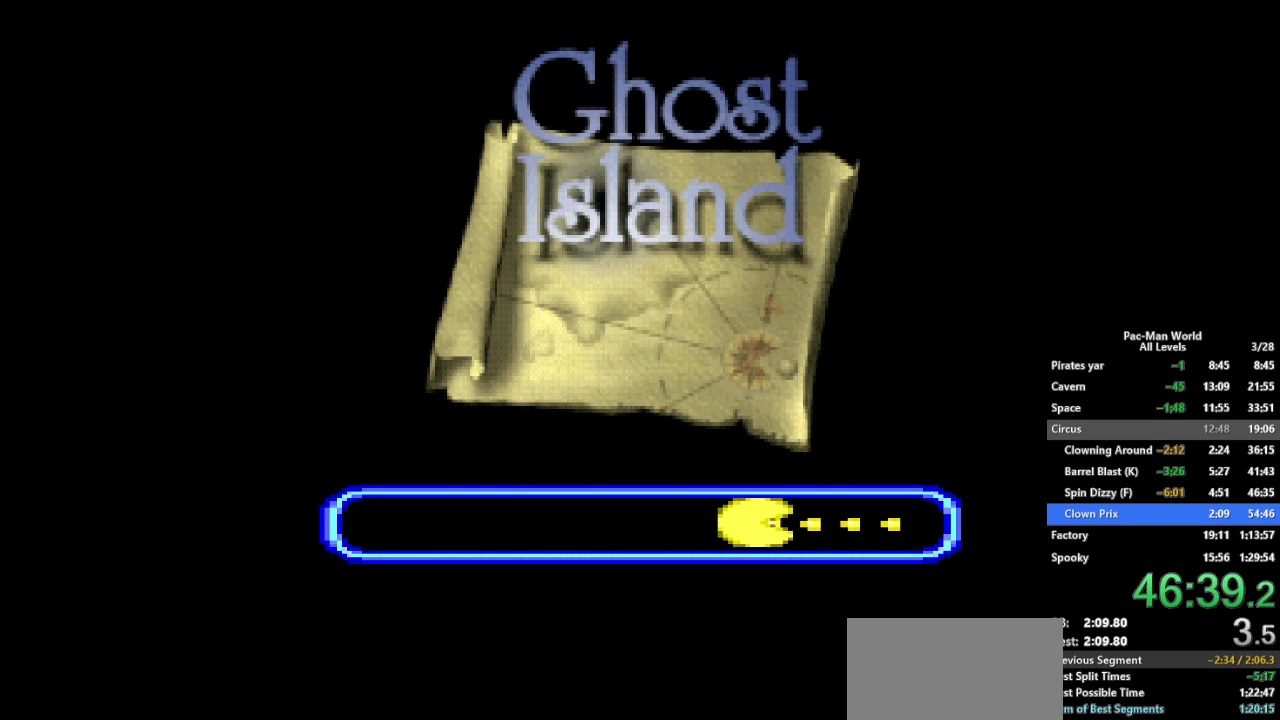
{"buttons": [], "left_stick": "center", "right_stick": "center", "events": []}
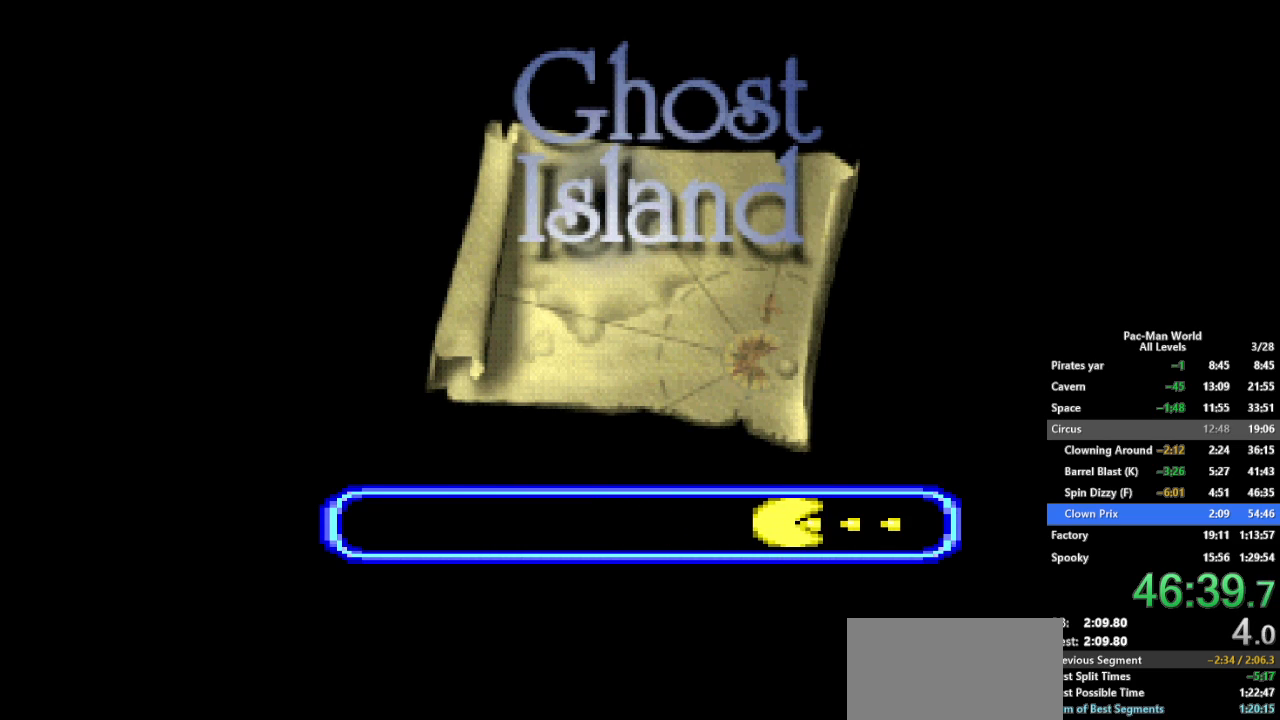
{"buttons": [], "left_stick": "center", "right_stick": "center", "events": []}
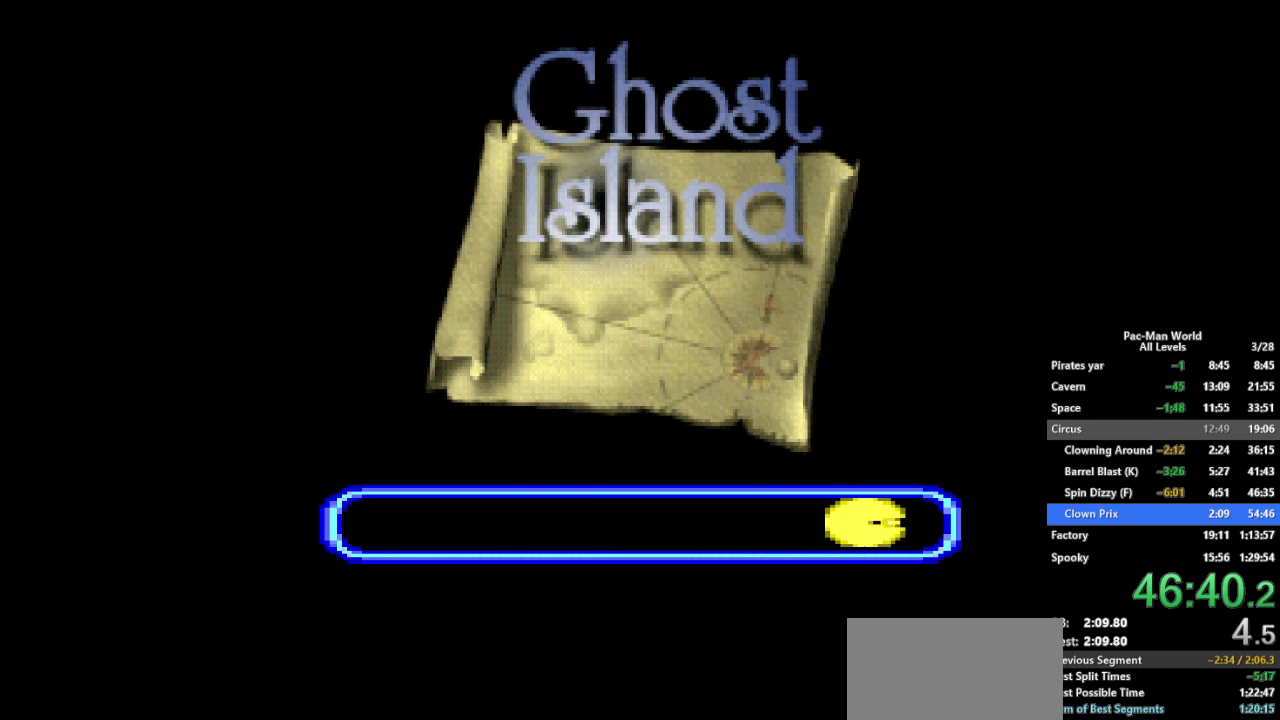
{"buttons": [], "left_stick": "center", "right_stick": "center", "events": []}
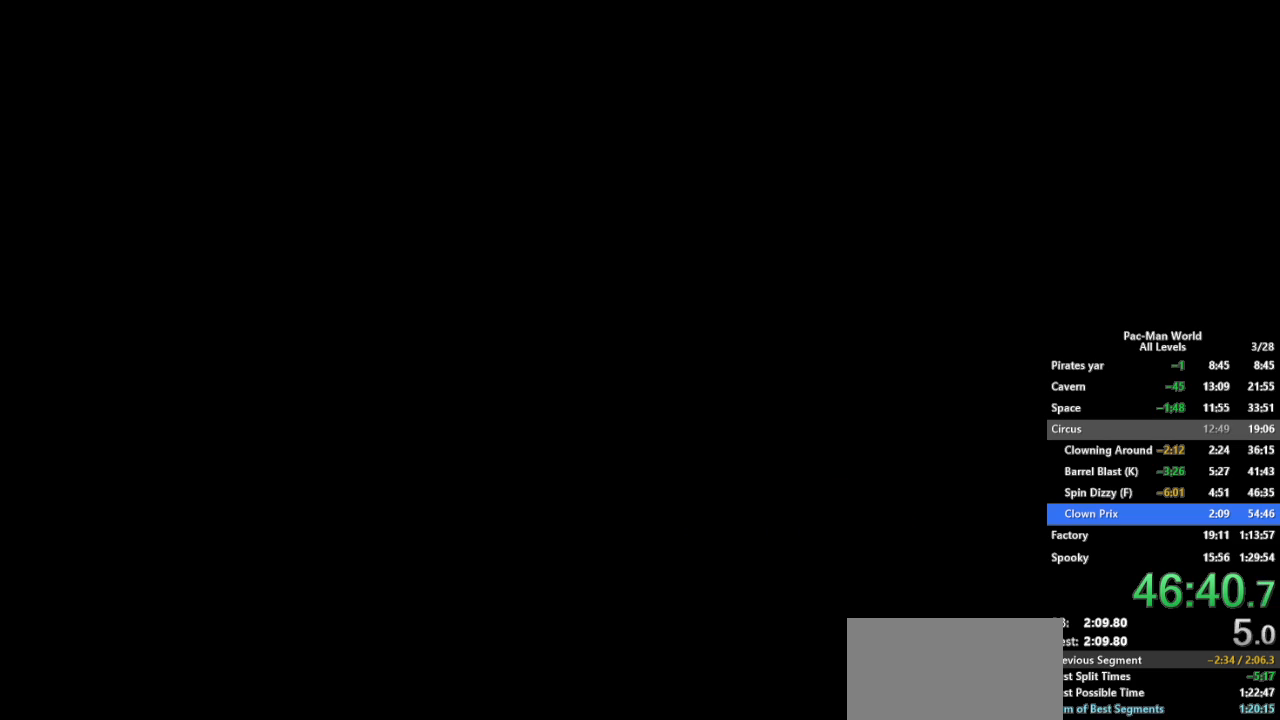
{"buttons": [], "left_stick": "down", "right_stick": "center", "events": [[267, "left_stick", "down"]]}
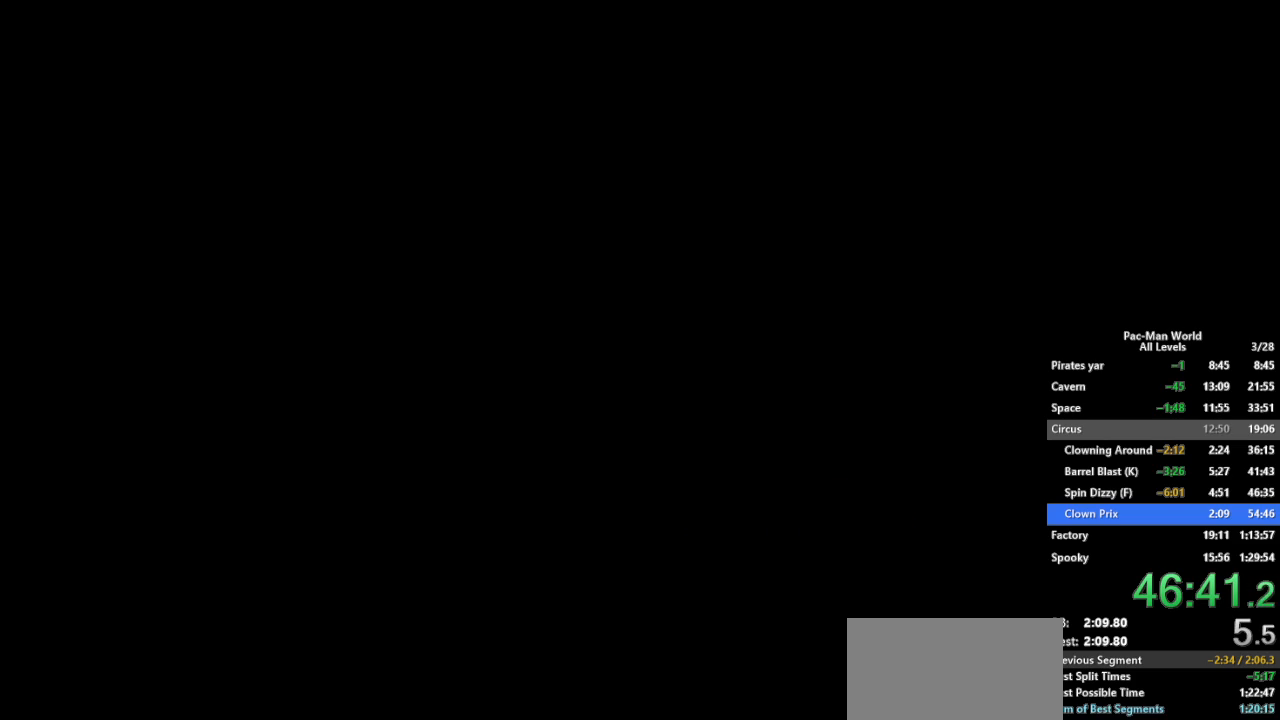
{"buttons": [], "left_stick": "down", "right_stick": "center", "events": []}
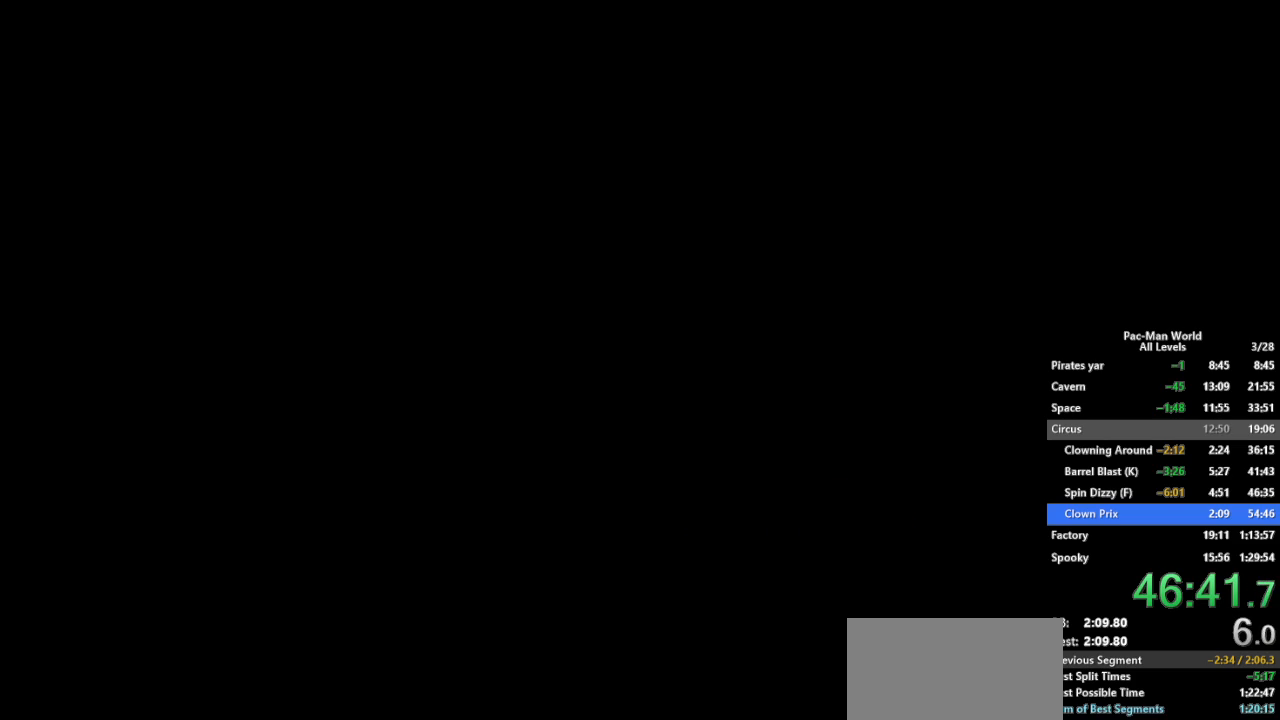
{"buttons": [], "left_stick": "down", "right_stick": "center", "events": []}
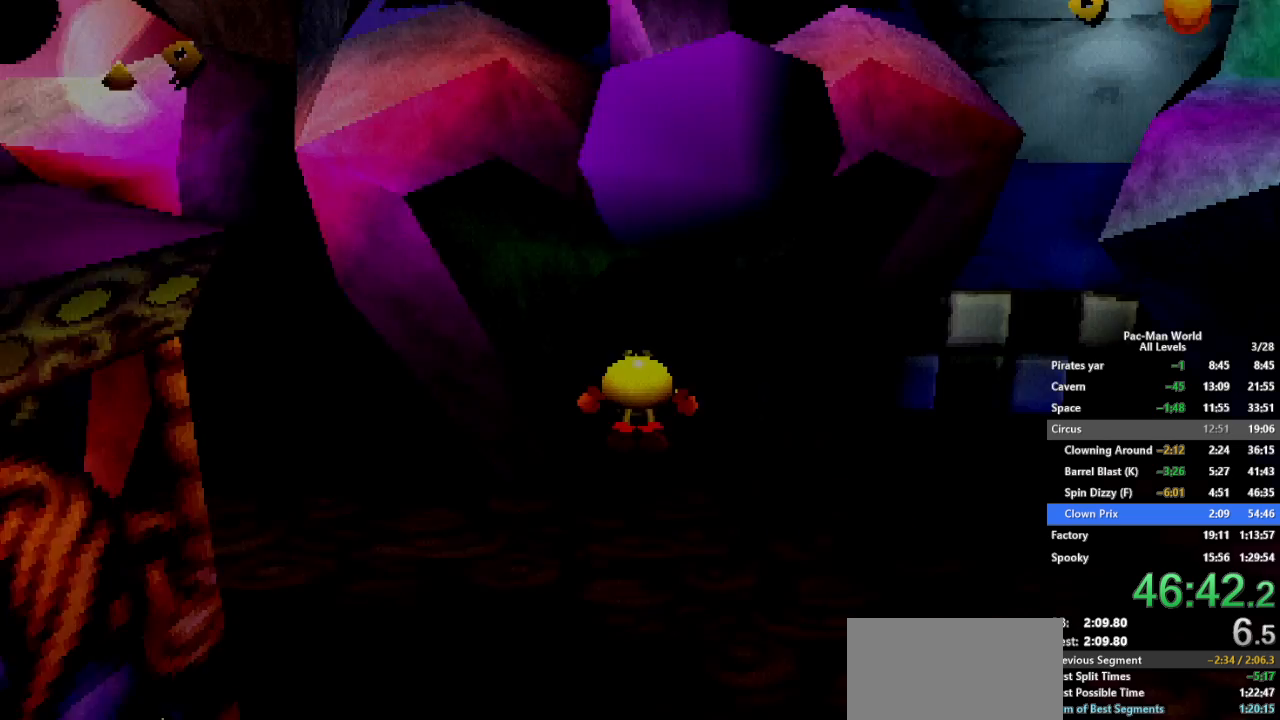
{"buttons": [], "left_stick": "down", "right_stick": "center", "events": [[367, "left_stick", "right"], [450, "left_stick", "down"]]}
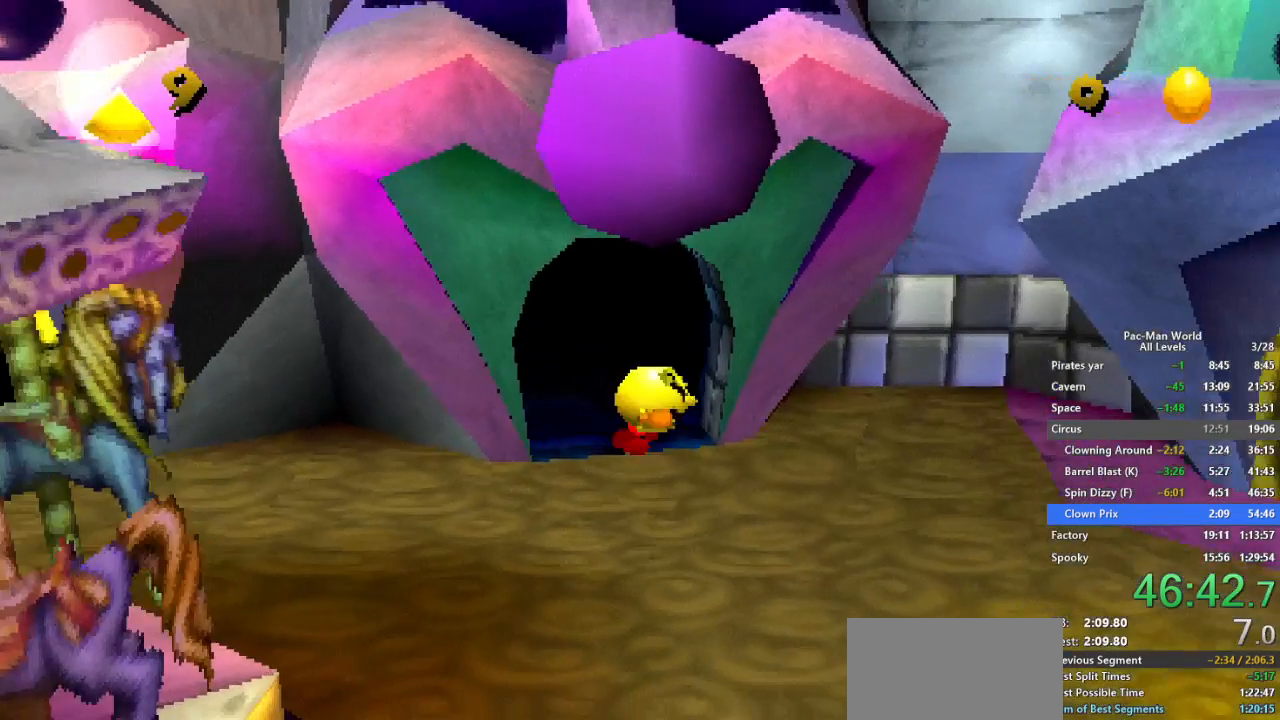
{"buttons": [], "left_stick": "right", "right_stick": "center", "events": [[67, "left_stick", "right"]]}
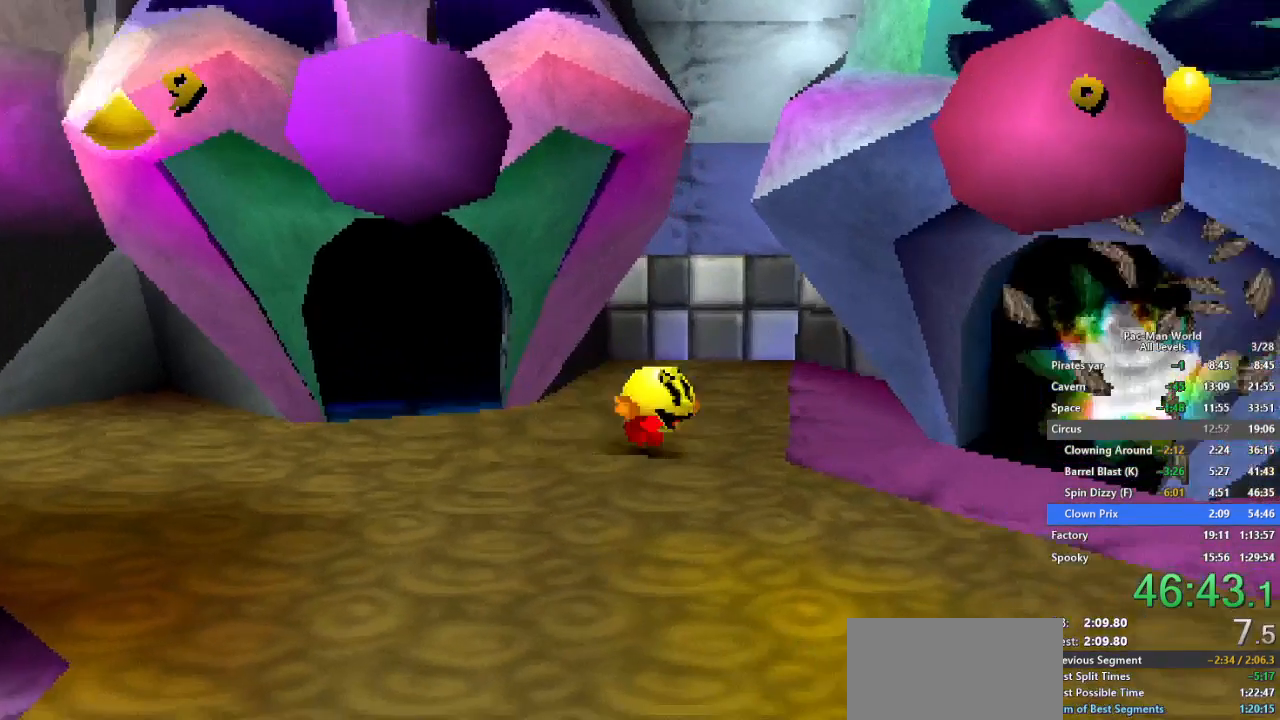
{"buttons": [], "left_stick": "down-right", "right_stick": "center", "events": [[50, "left_stick", "down-right"], [167, "left_stick", "up-right"], [300, "left_stick", "down-right"]]}
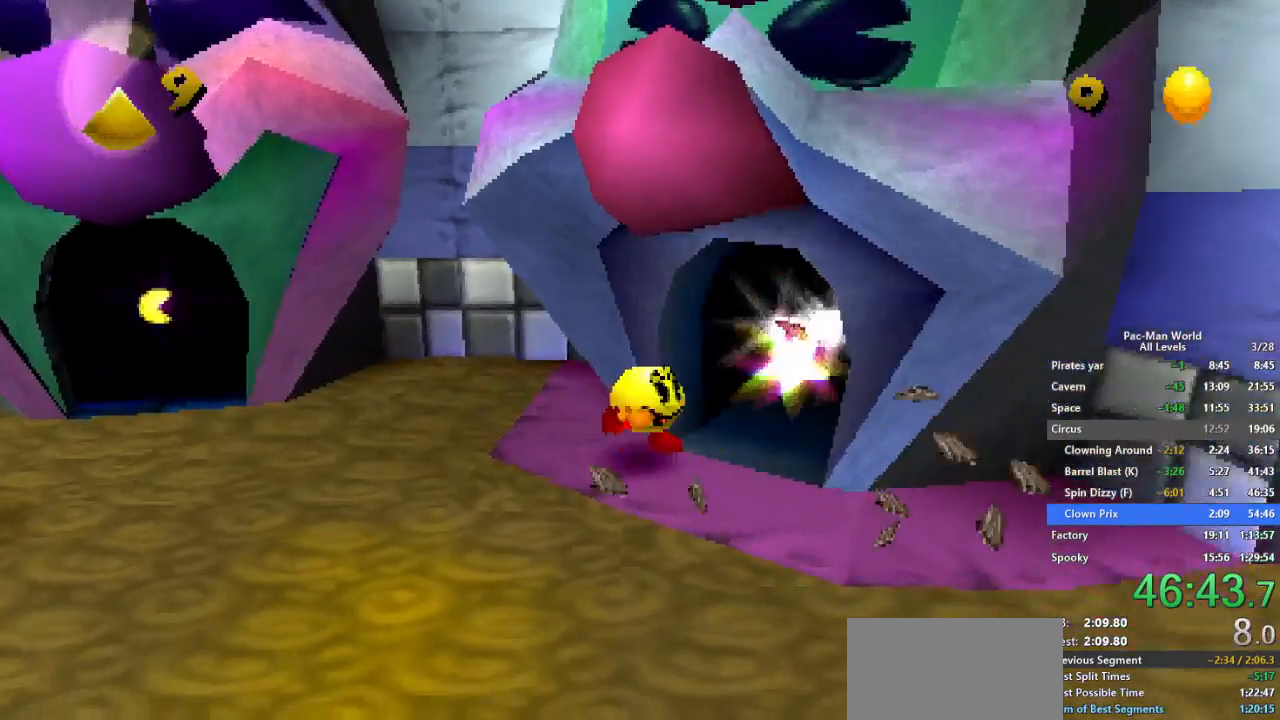
{"buttons": [], "left_stick": "up", "right_stick": "center", "events": [[33, "left_stick", "up-right"], [183, "left_stick", "up"], [333, "left_stick", "up-right"], [450, "left_stick", "up"]]}
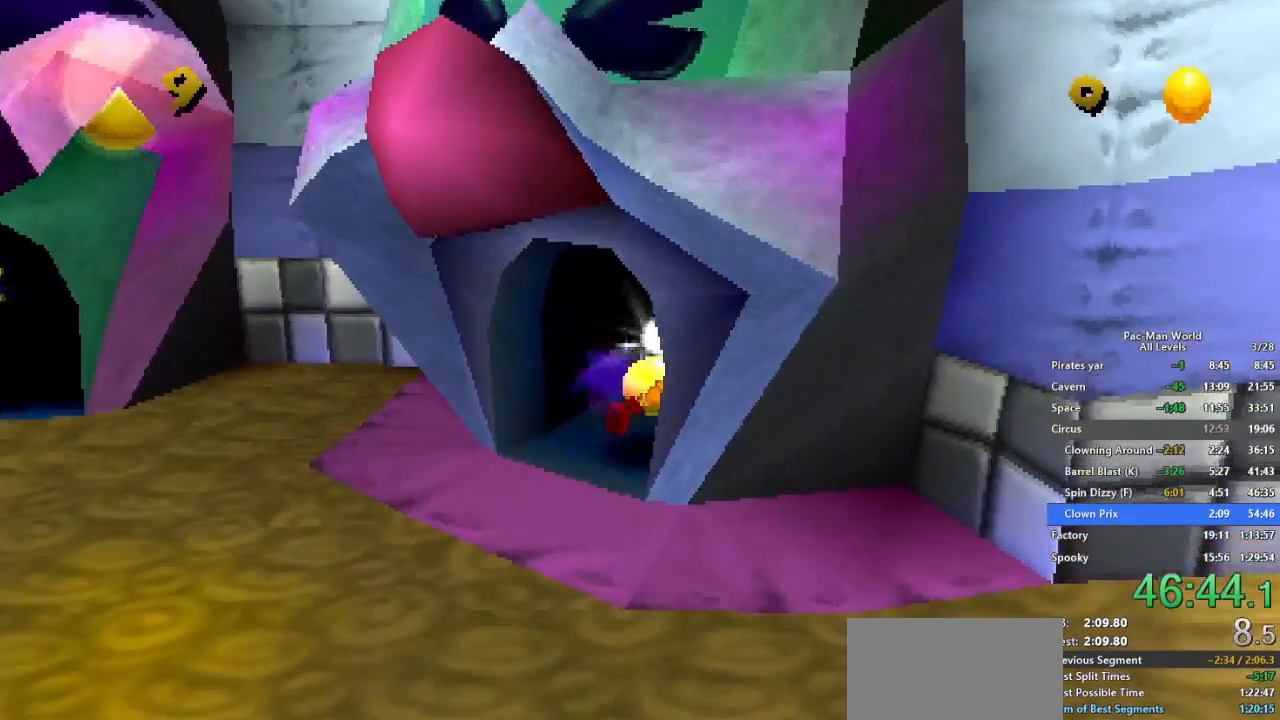
{"buttons": [], "left_stick": "center", "right_stick": "center", "events": [[50, "left_stick", "up-right"], [167, "left_stick", "up-left"], [283, "left_stick", "up-right"], [367, "left_stick", "center"]]}